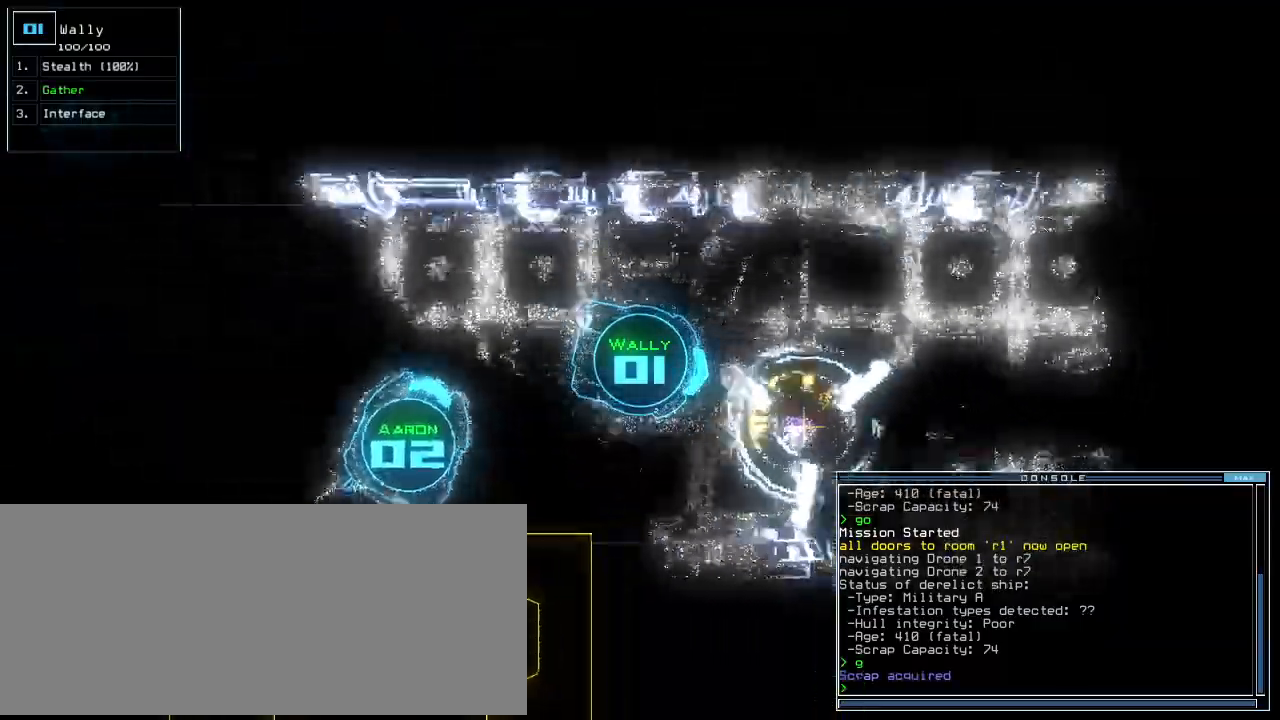
Gameplay with keyboard; each line is a JSON object with the keys held at the frame after it. "events" lists presses ("down") and releases ("up") of ".", "0", "1", "2", "3", "4", "5", "6", "7", "8", "9", "a", "b", "backspace", "c", "caps_lock", "comma", "ctrl_l", "ctrl_r", "d", "down", "e", "equals", "escape", "f", "f8", "g", "h", "i", "j", "k", "l", "left", "m", "minus", "n", "o", "p", "q", "quote", "r", "return", "right", "s", "semicolon", "shift_l", "shift_r", "space", "t", "tab", "tilde", "u", "up", "v", "w", "x", "y" and "z" between this image and that frame as [ms after this image, input, new state], when the widget could be followed in between. No other keys are recorded. Mouse input is not recorded. Not read: other_keys.
{"keys": ["up"]}
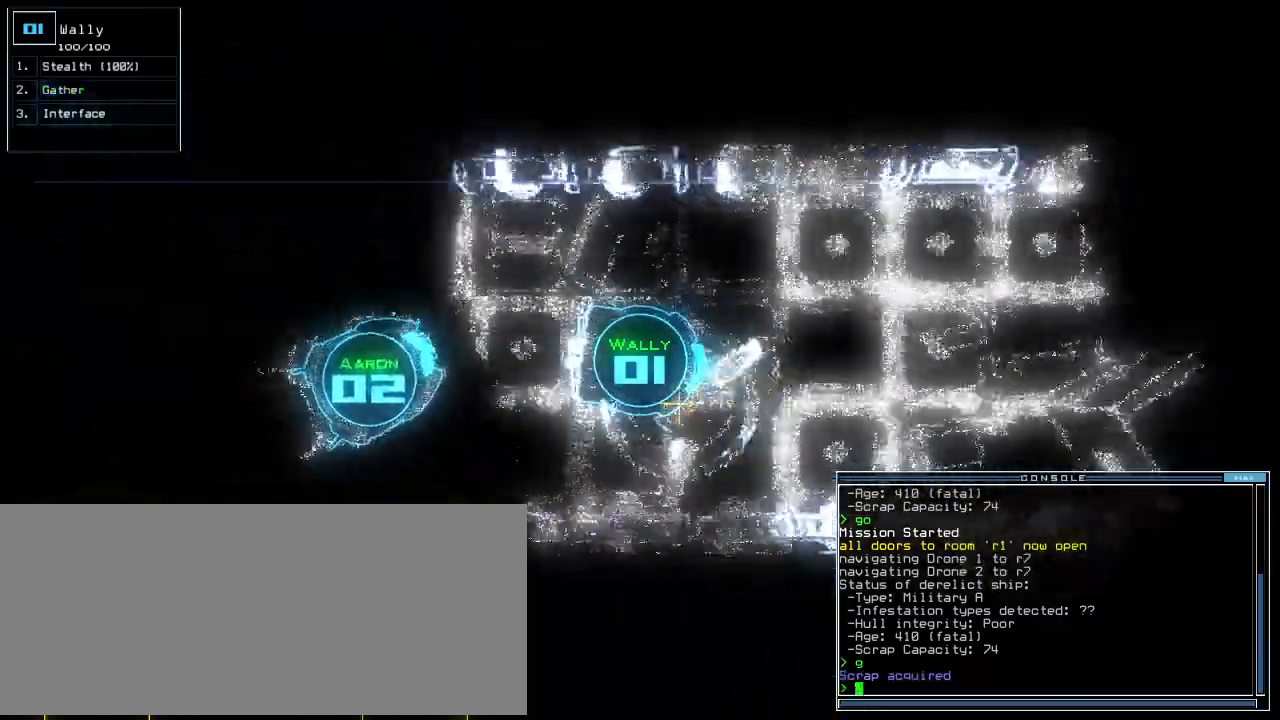
{"keys": ["d", "up"]}
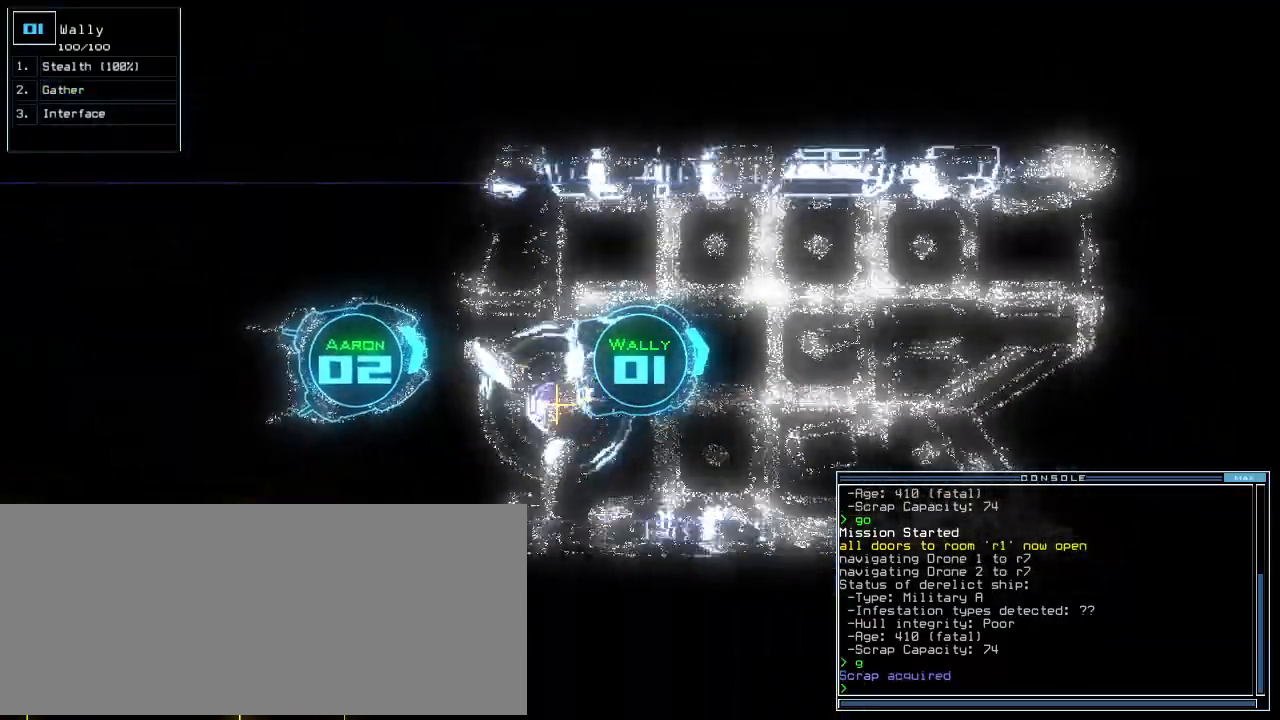
{"keys": ["up"]}
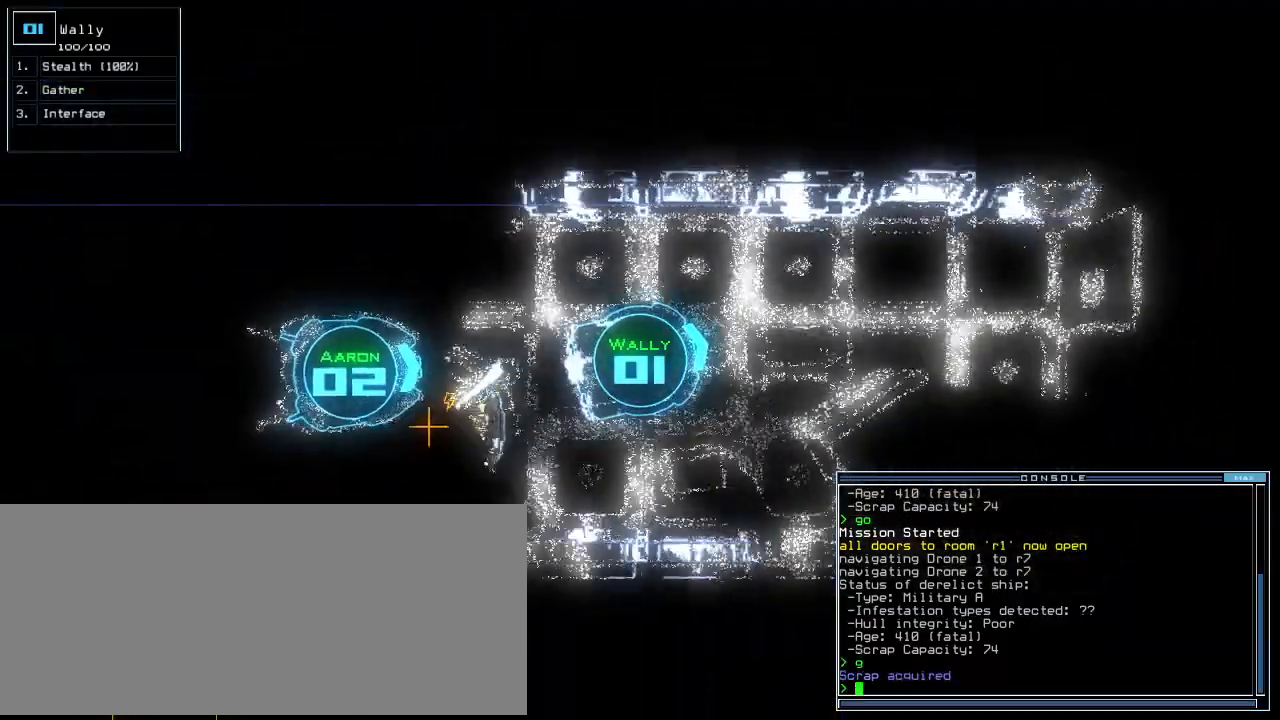
{"keys": ["up"], "events": []}
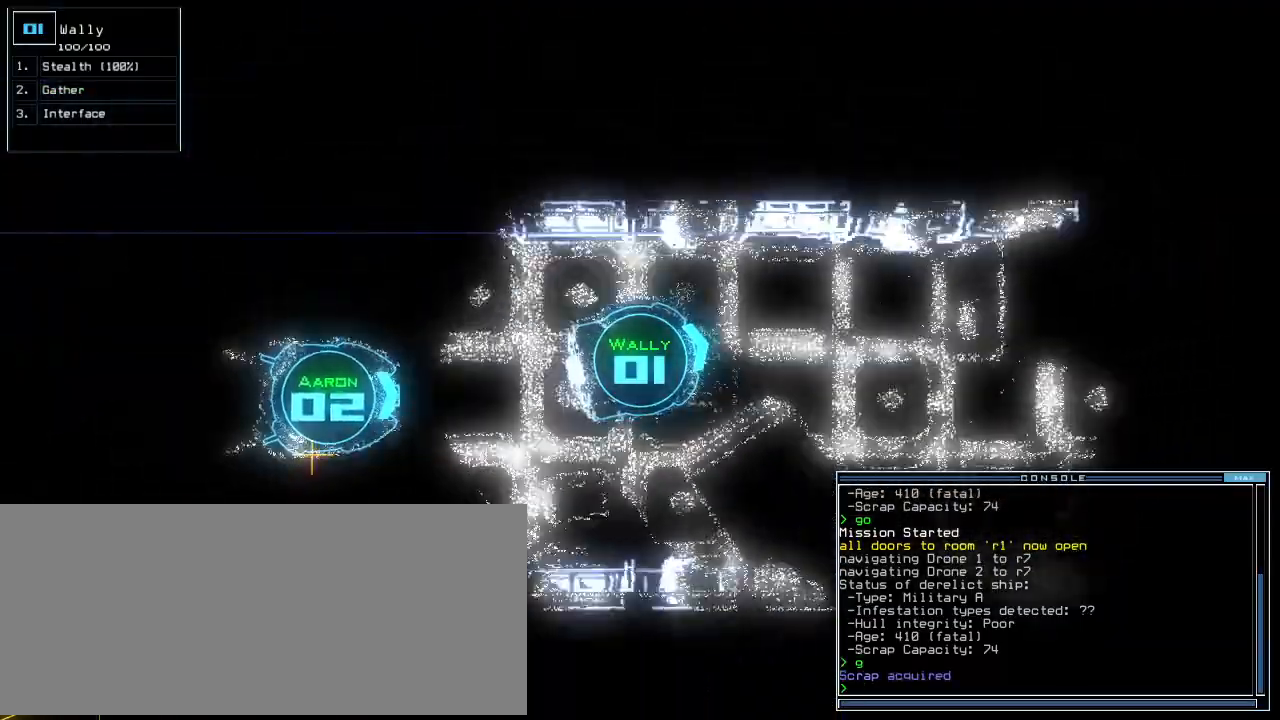
{"keys": ["right", "up"], "events": [[480, "right", "down"]]}
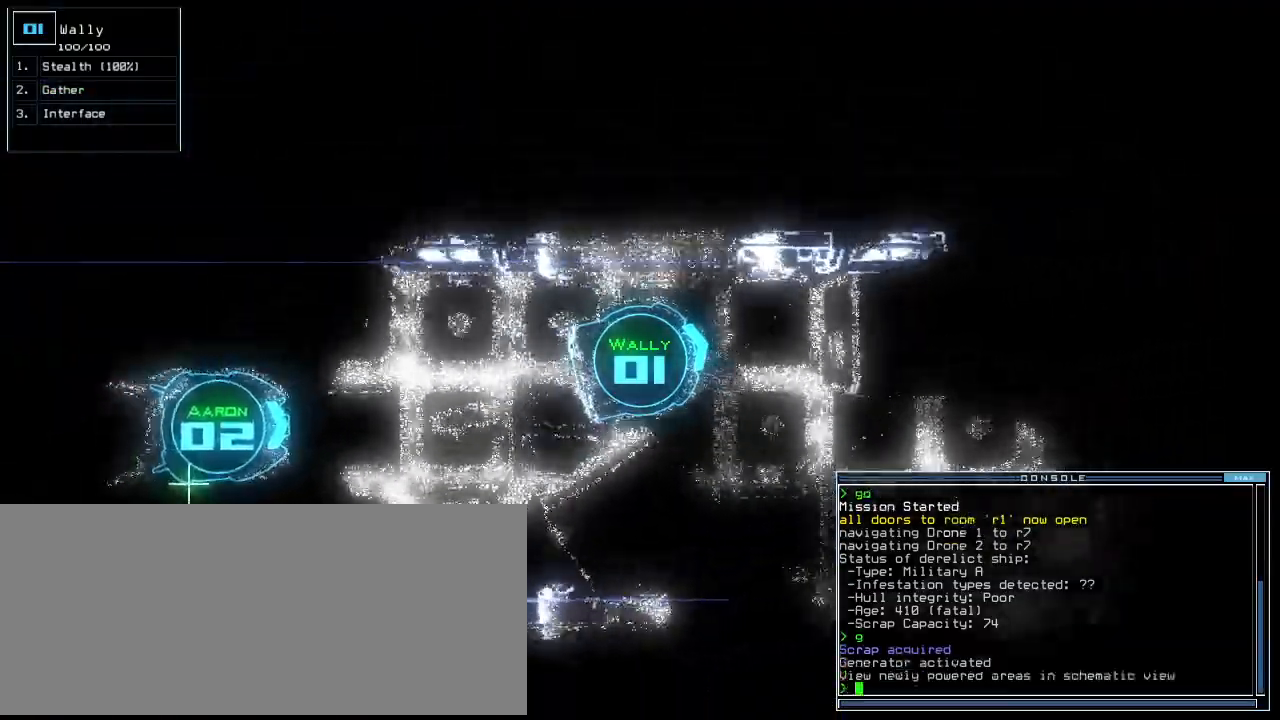
{"keys": ["up"]}
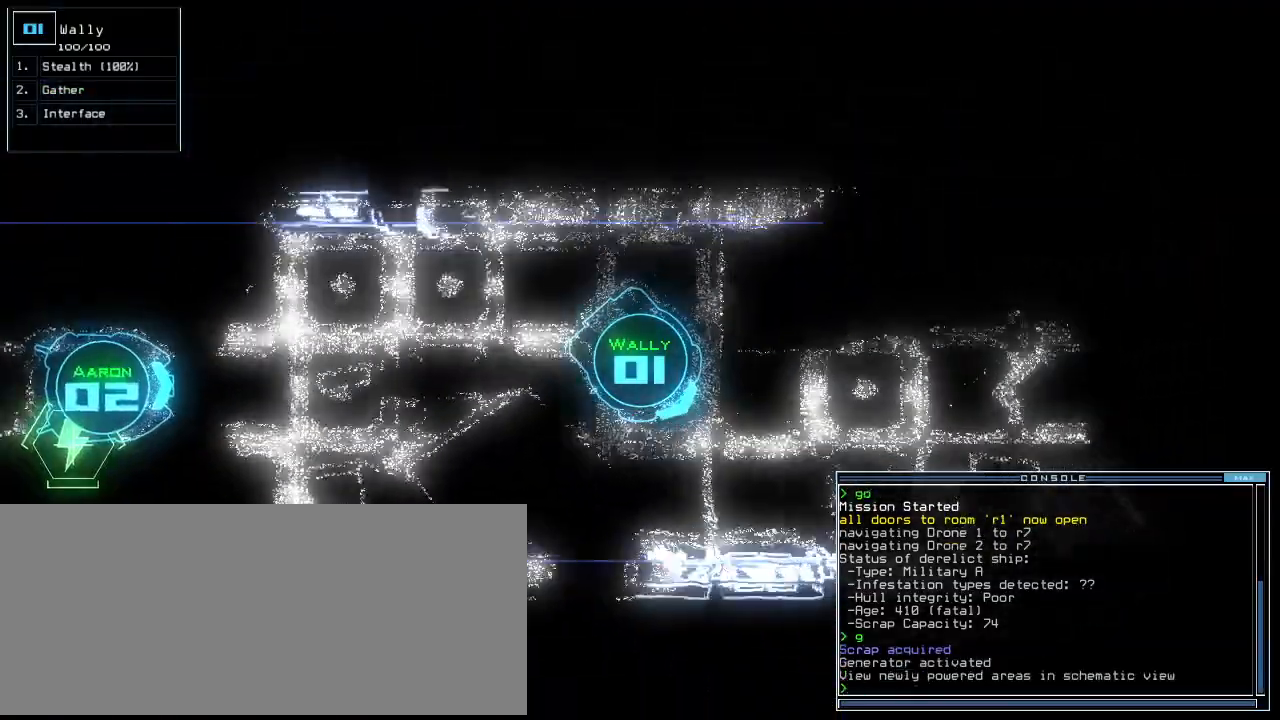
{"keys": ["left", "up"]}
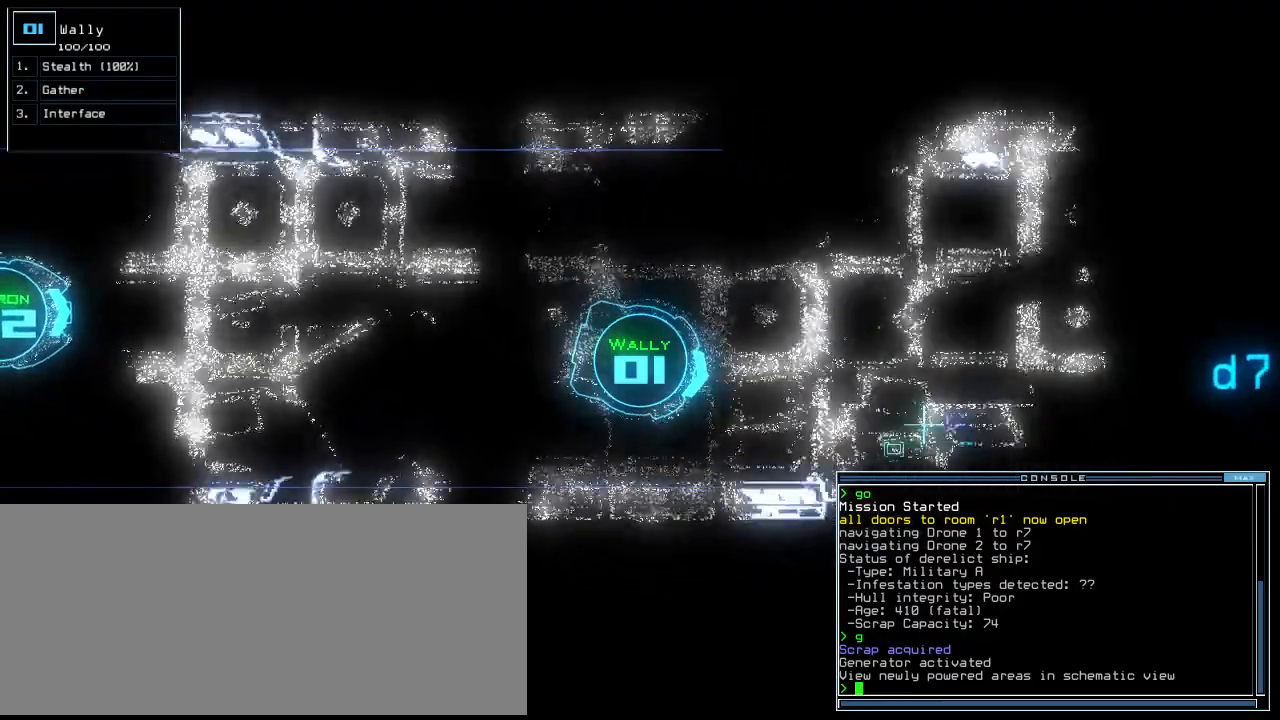
{"keys": [], "events": [[80, "left", "up"], [380, "r", "down"], [440, "r", "up"], [480, "up", "up"]]}
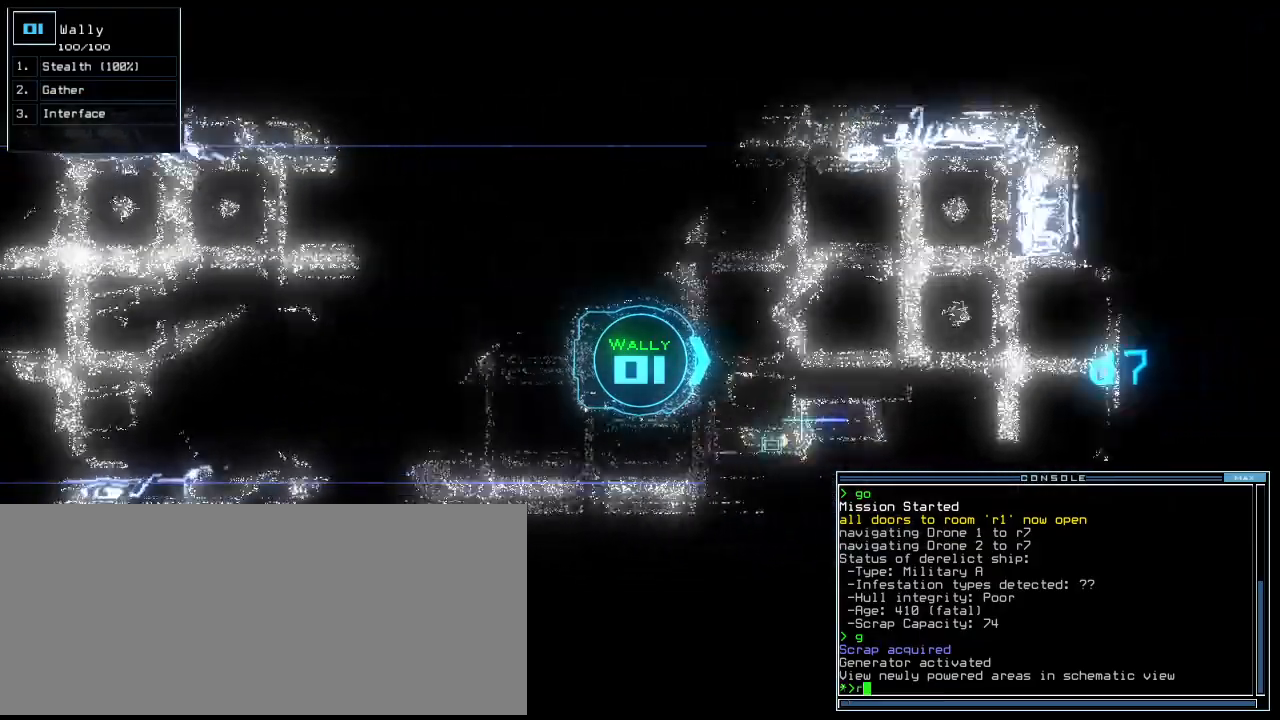
{"keys": [], "events": [[40, "v", "down"], [80, "return", "down"], [140, "v", "up"], [160, "return", "up"], [380, "space", "down"], [440, "space", "up"]]}
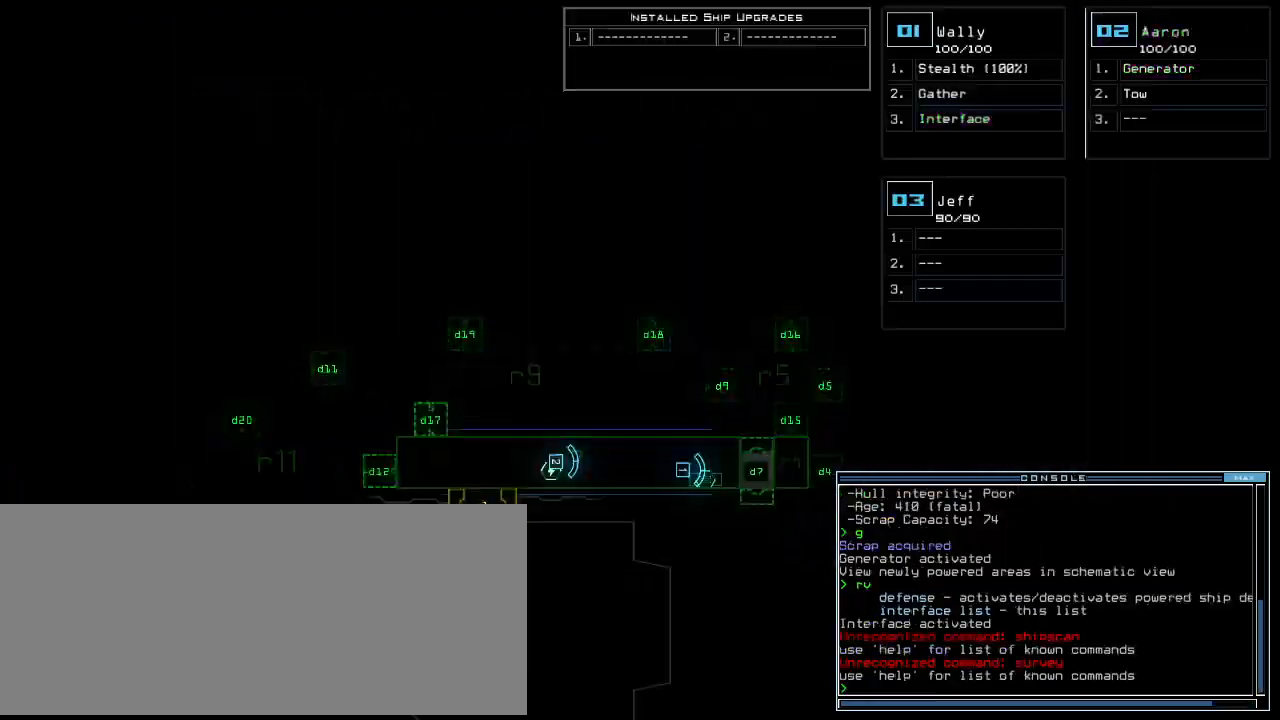
{"keys": ["left"], "events": [[300, "left", "down"]]}
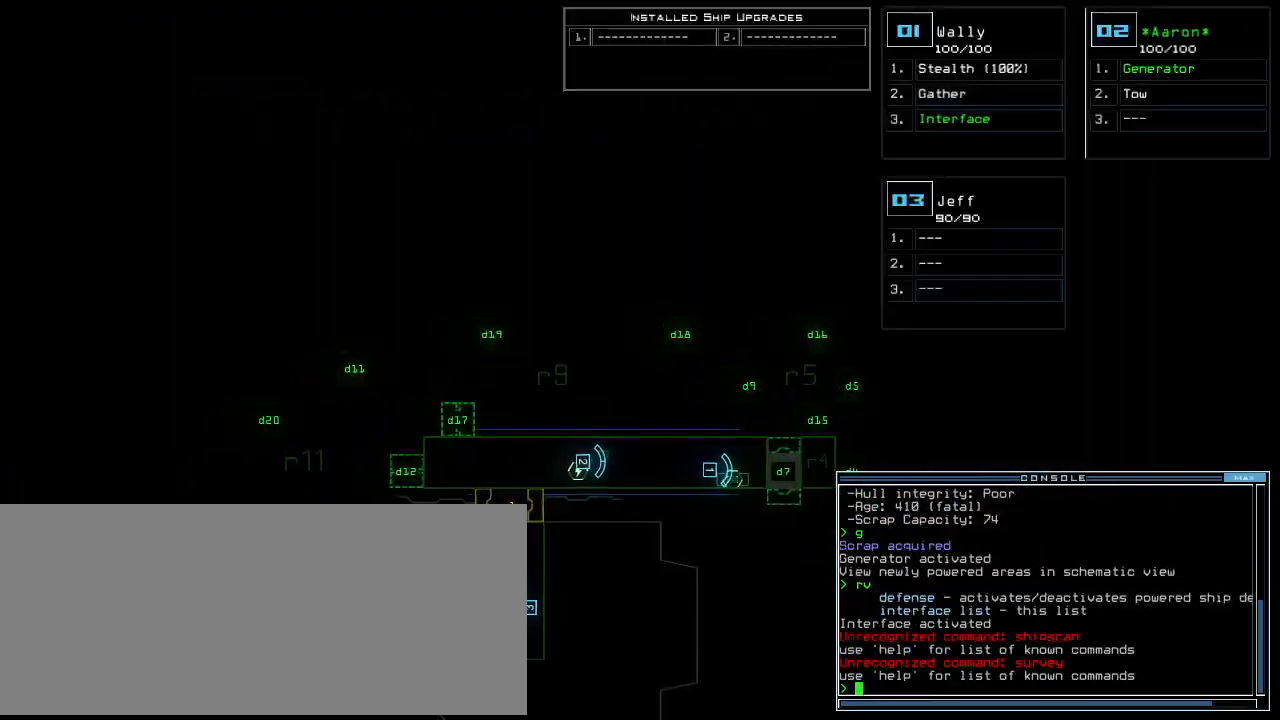
{"keys": [], "events": [[40, "left", "up"], [240, "right", "down"], [440, "right", "up"]]}
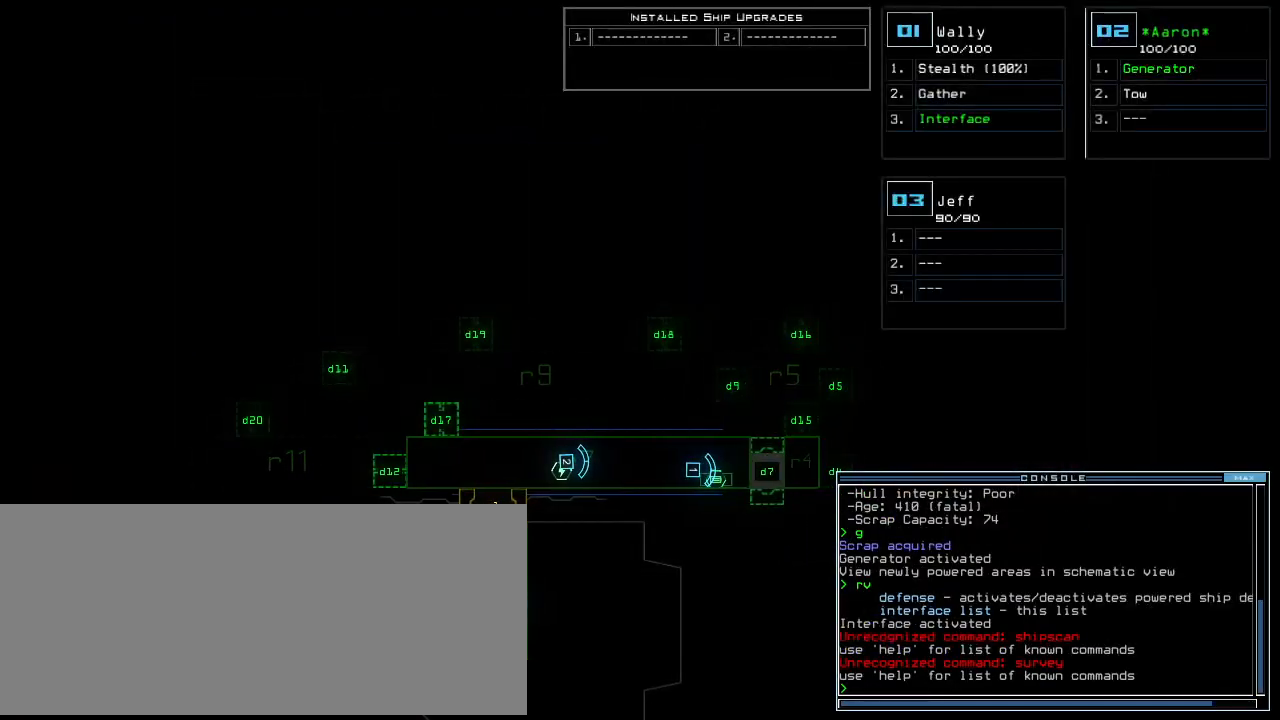
{"keys": [], "events": [[340, "space", "down"], [460, "space", "up"]]}
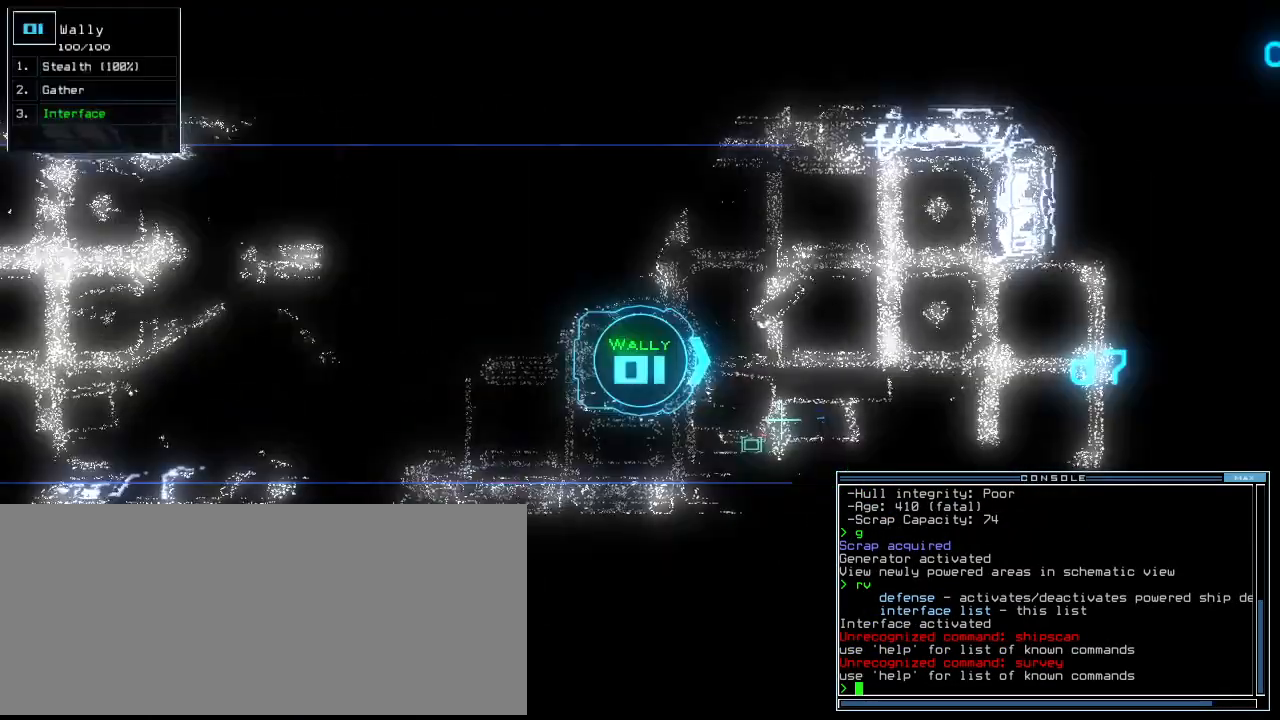
{"keys": [], "events": [[40, "d", "down"], [120, "f", "down"], [160, "d", "up"], [200, "f", "up"], [200, "return", "down"], [260, "return", "up"]]}
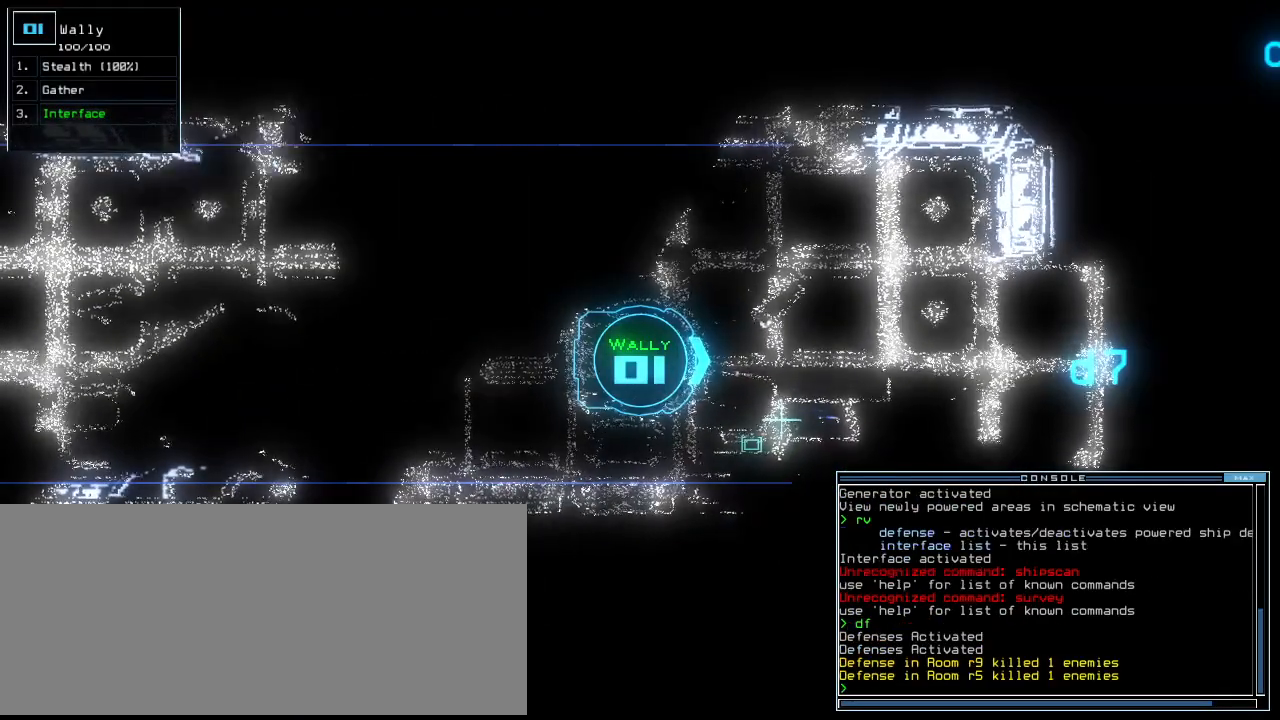
{"keys": [], "events": [[80, "d", "down"], [160, "d", "up"], [160, "f", "down"], [240, "f", "up"], [260, "return", "down"], [320, "return", "up"]]}
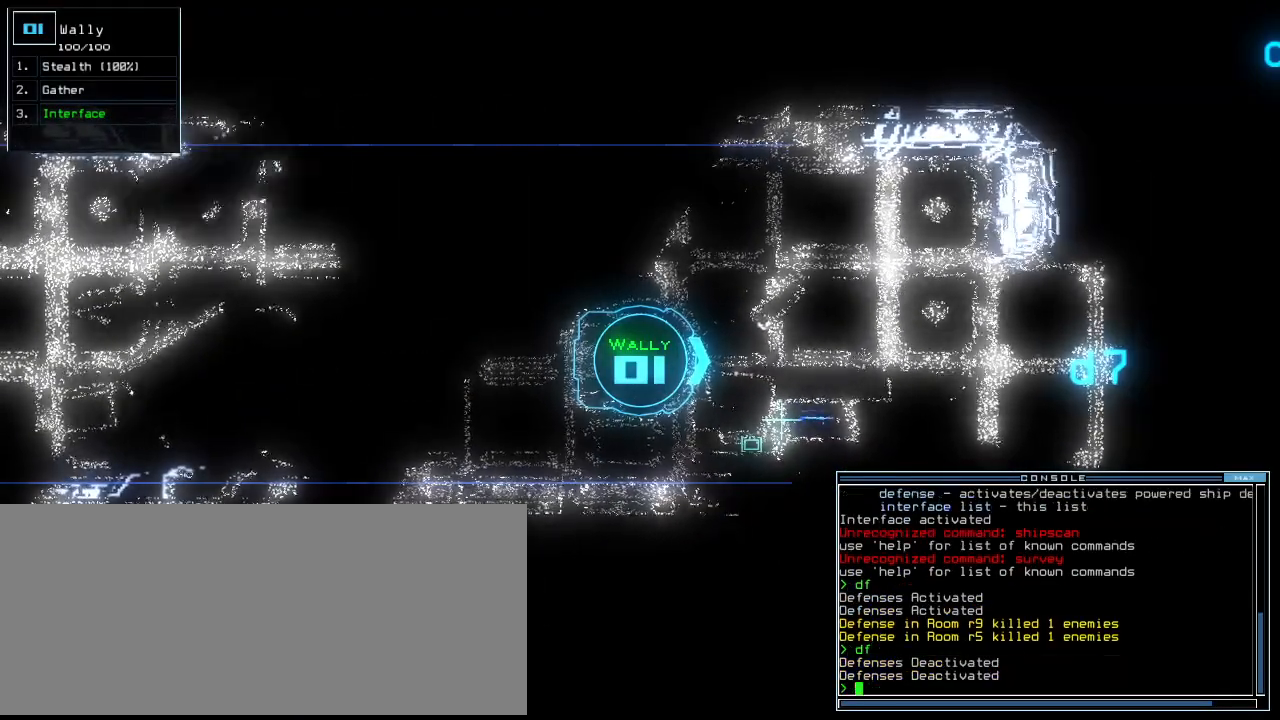
{"keys": [], "events": [[80, "space", "down"], [180, "space", "up"]]}
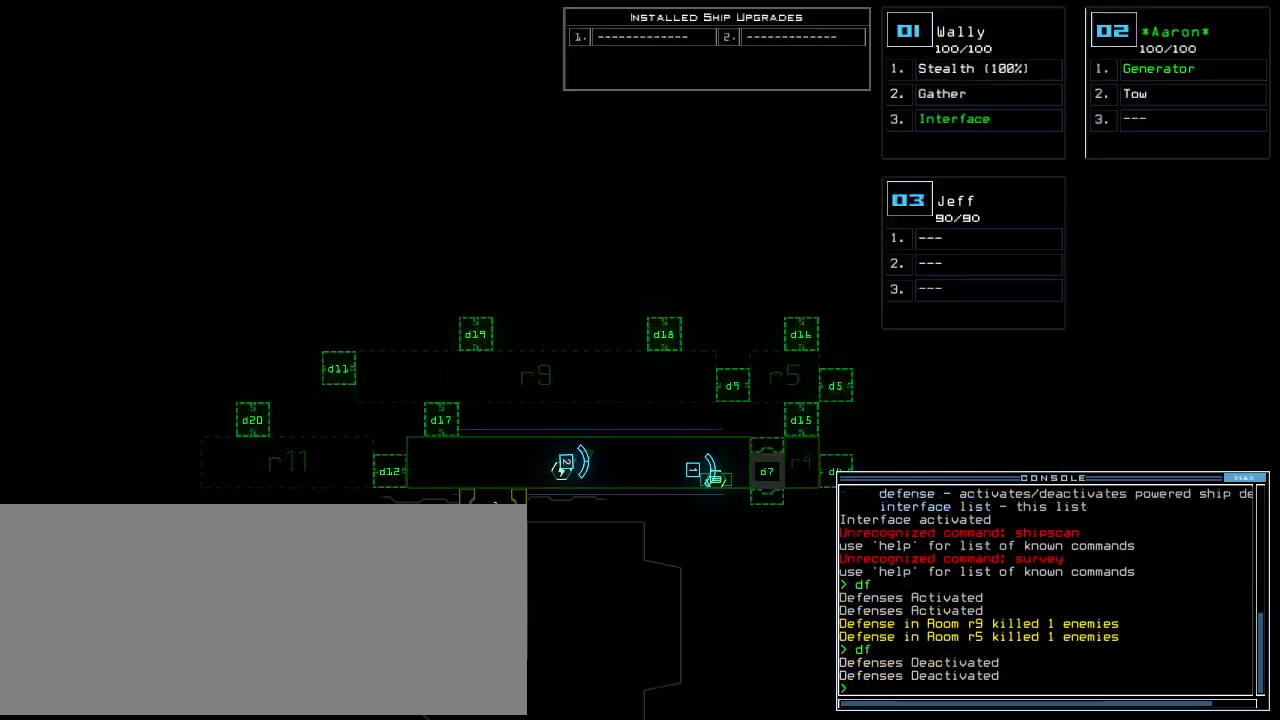
{"keys": [], "events": []}
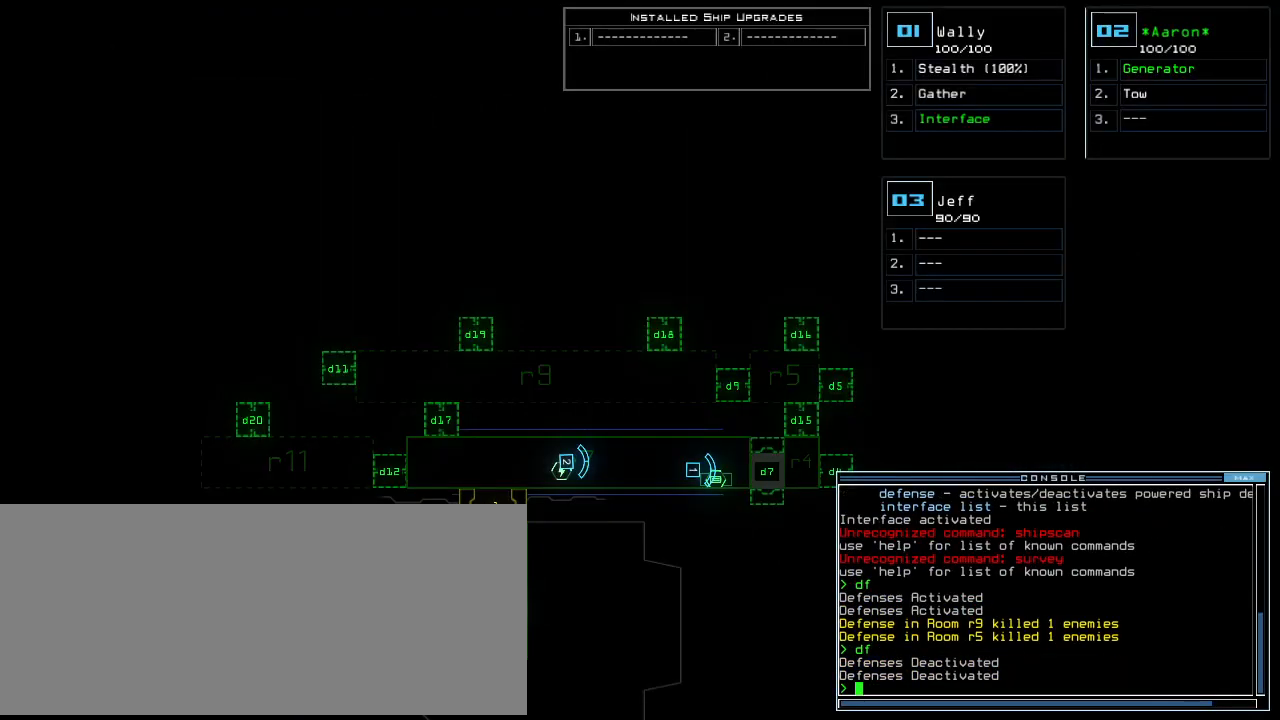
{"keys": ["up"], "events": [[180, "1", "down"], [200, "left", "down"], [200, "up", "down"], [260, "1", "up"], [480, "left", "up"]]}